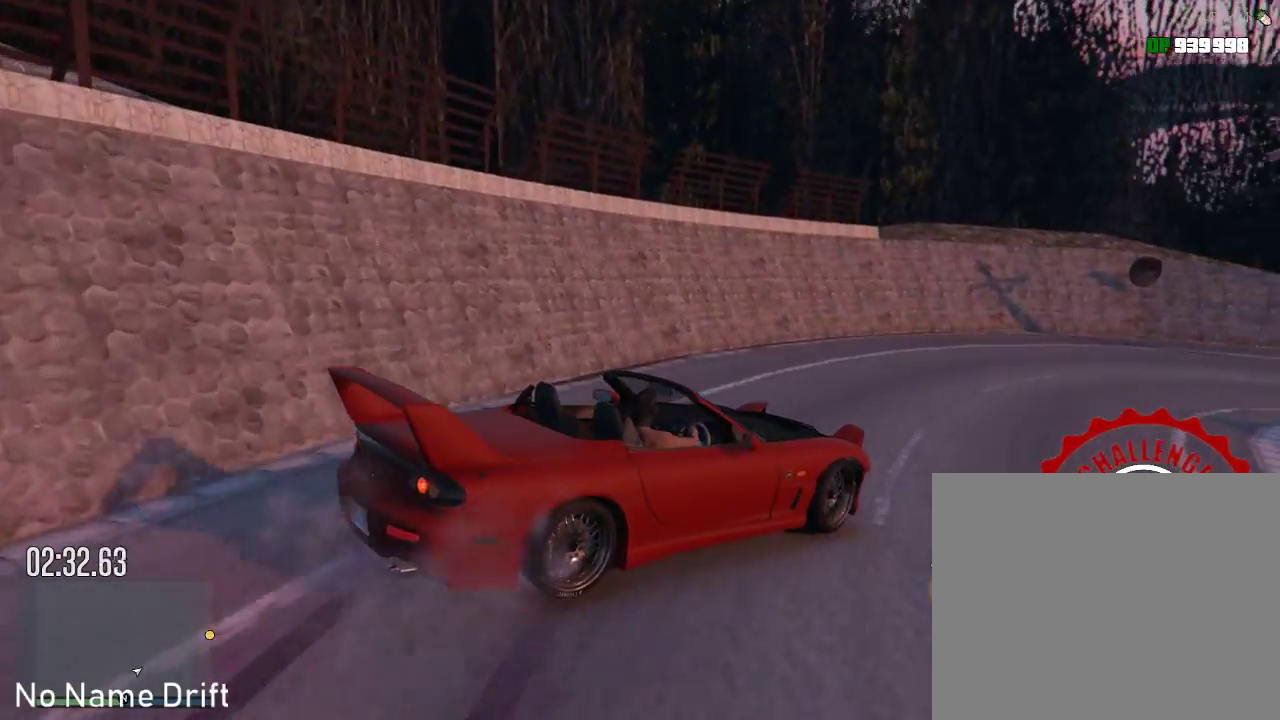
Gameplay with a controller (Xbox layout); each line is a JSON object with the inputs held at the frame after it. "events" lists button and stick changes between this image and that frame as [ms after this image, input, new state], when the widget could be followed in between. Not read: DPAD_DOWN DPAD_LEFT DPAD_RIGHT DPAD_UP right_stick.
{"buttons": ["R2"], "left_stick": "center", "events": [[117, "left_stick", "left"], [167, "left_stick", "center"]]}
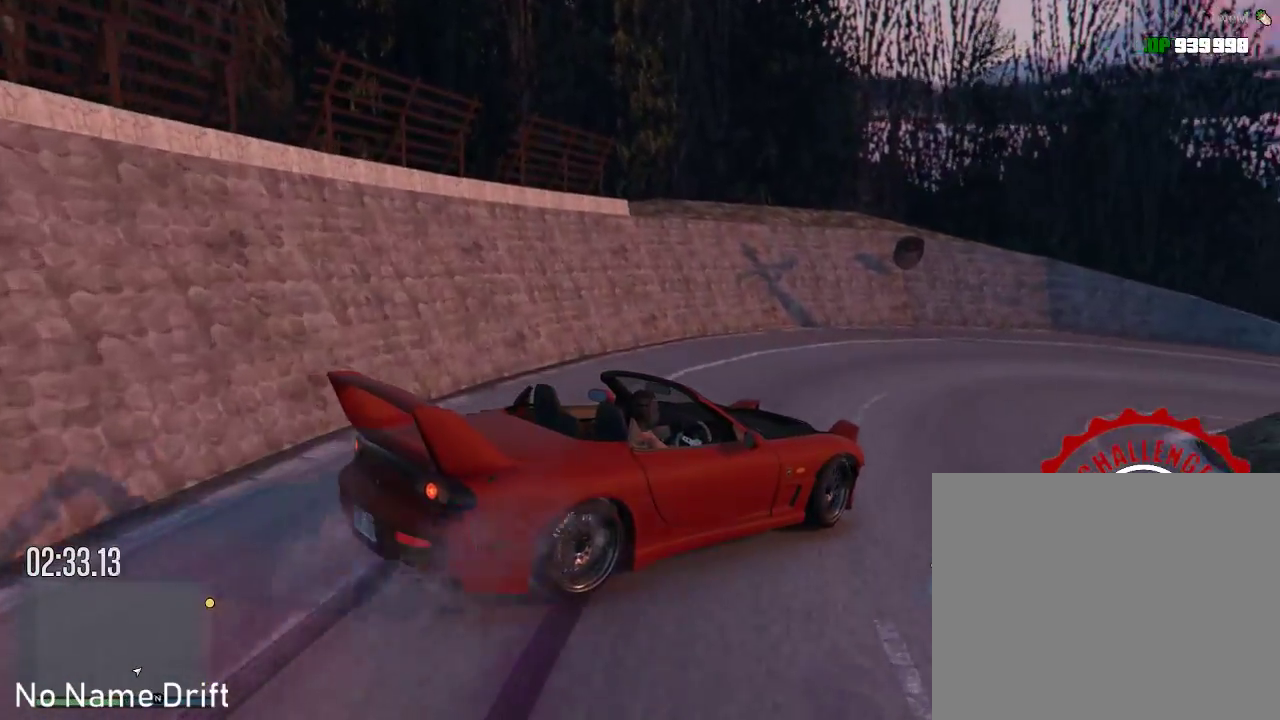
{"buttons": [], "left_stick": "right", "events": [[117, "R2", "up"], [200, "left_stick", "left"], [367, "left_stick", "center"], [450, "left_stick", "right"]]}
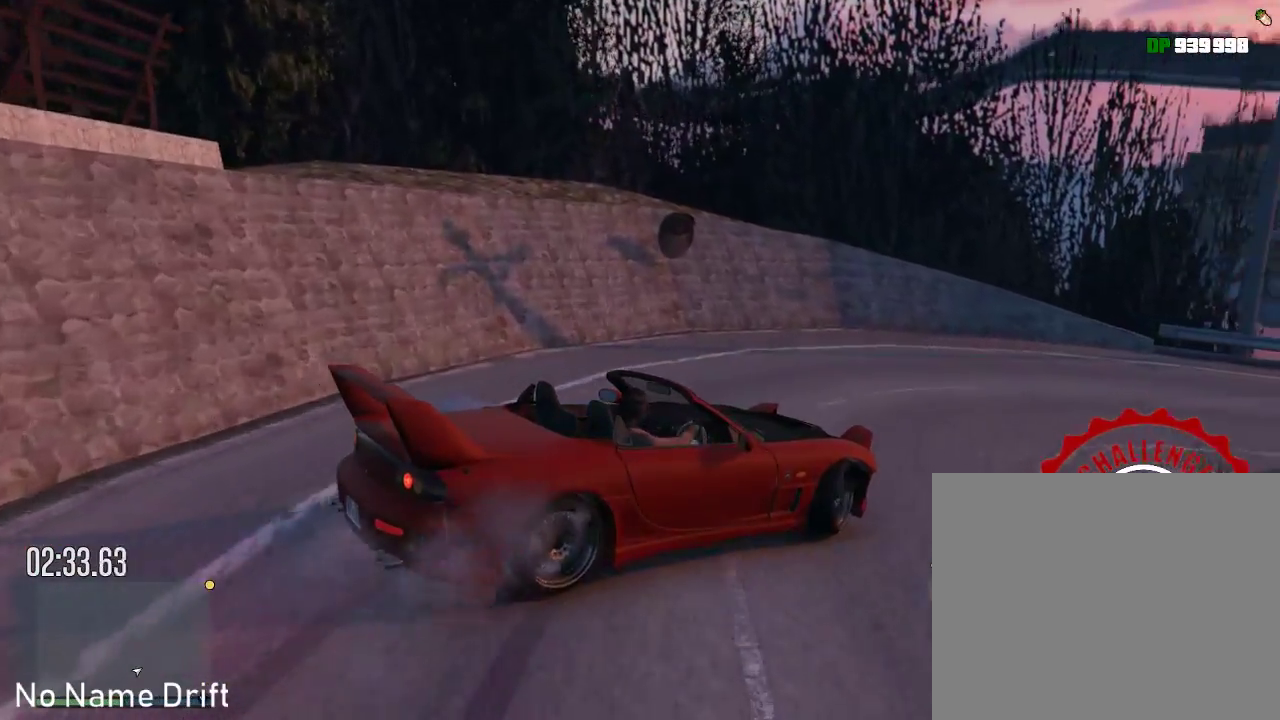
{"buttons": ["R2"], "left_stick": "right", "events": [[50, "R2", "down"], [250, "R2", "up"], [433, "R2", "down"]]}
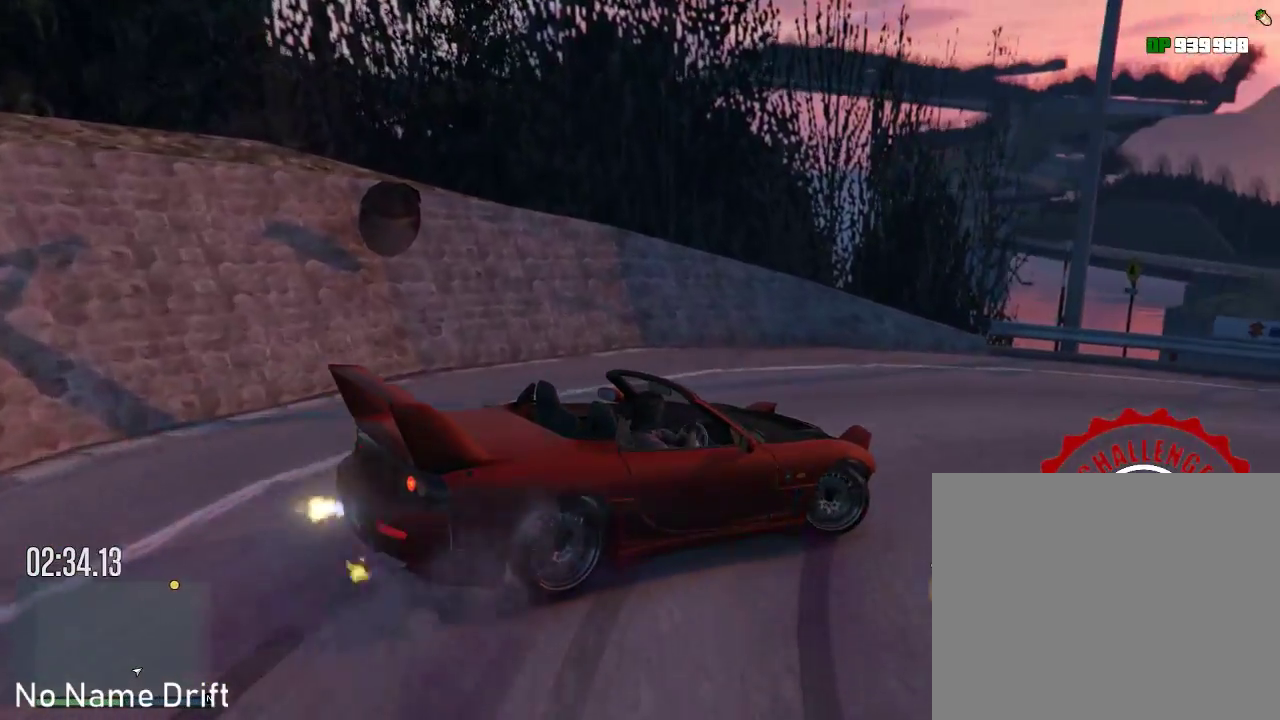
{"buttons": ["R2"], "left_stick": "center", "events": [[50, "R2", "up"], [133, "R2", "down"], [133, "left_stick", "center"], [233, "R2", "up"], [317, "R2", "down"], [433, "R2", "up"], [500, "R2", "down"]]}
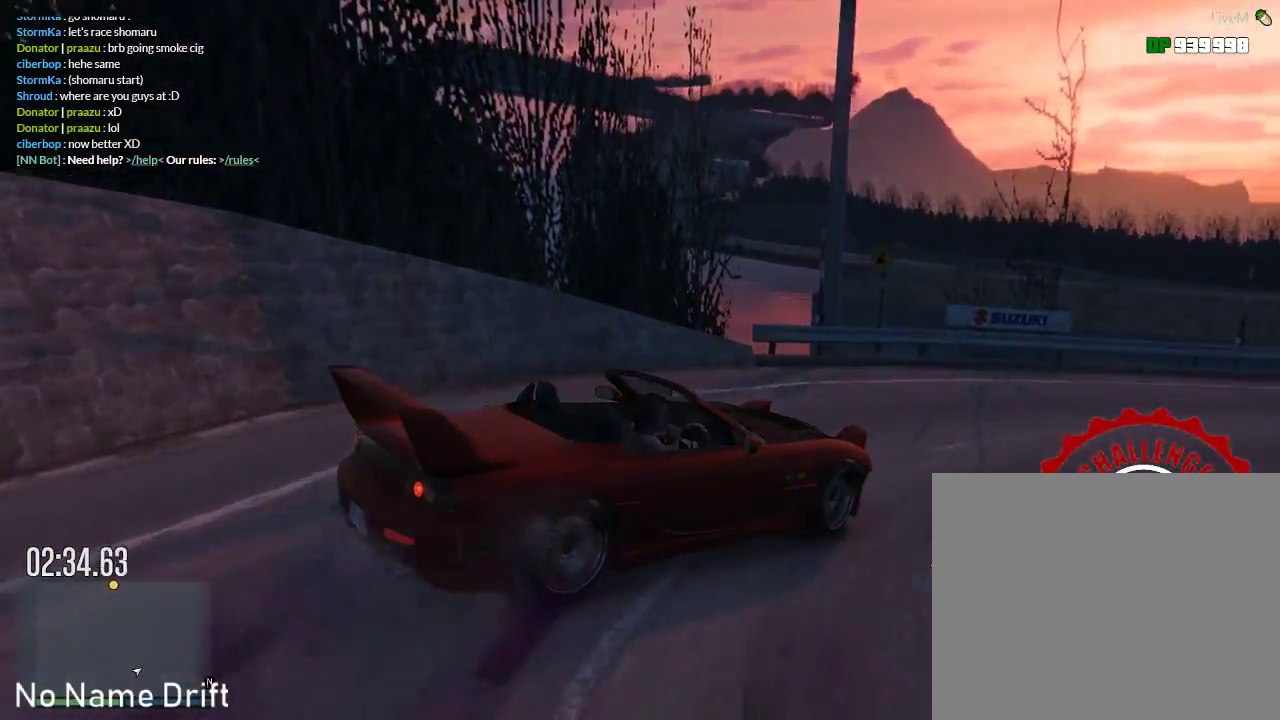
{"buttons": ["R2"], "left_stick": "center", "events": [[17, "left_stick", "right"], [133, "R2", "up"], [183, "R2", "down"], [200, "left_stick", "center"]]}
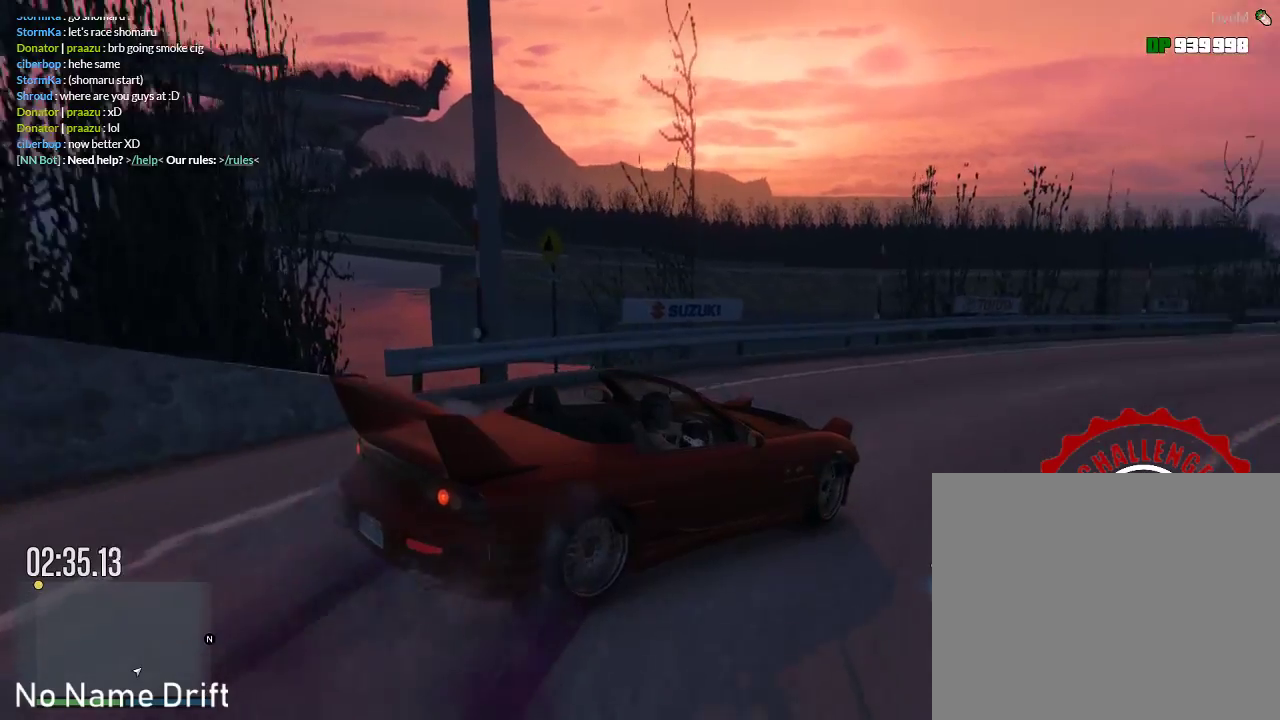
{"buttons": ["R2"], "left_stick": "left", "events": [[300, "left_stick", "left"]]}
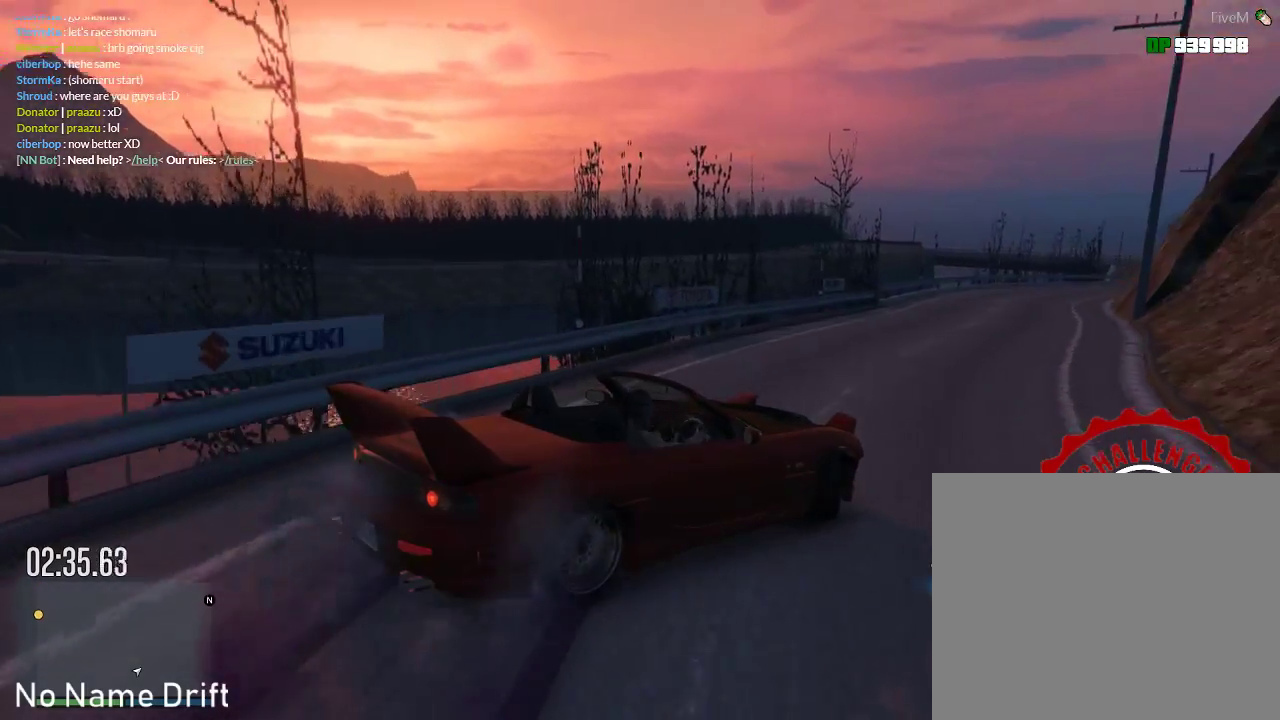
{"buttons": ["R2"], "left_stick": "center", "events": [[133, "left_stick", "center"], [267, "left_stick", "left"], [450, "left_stick", "center"]]}
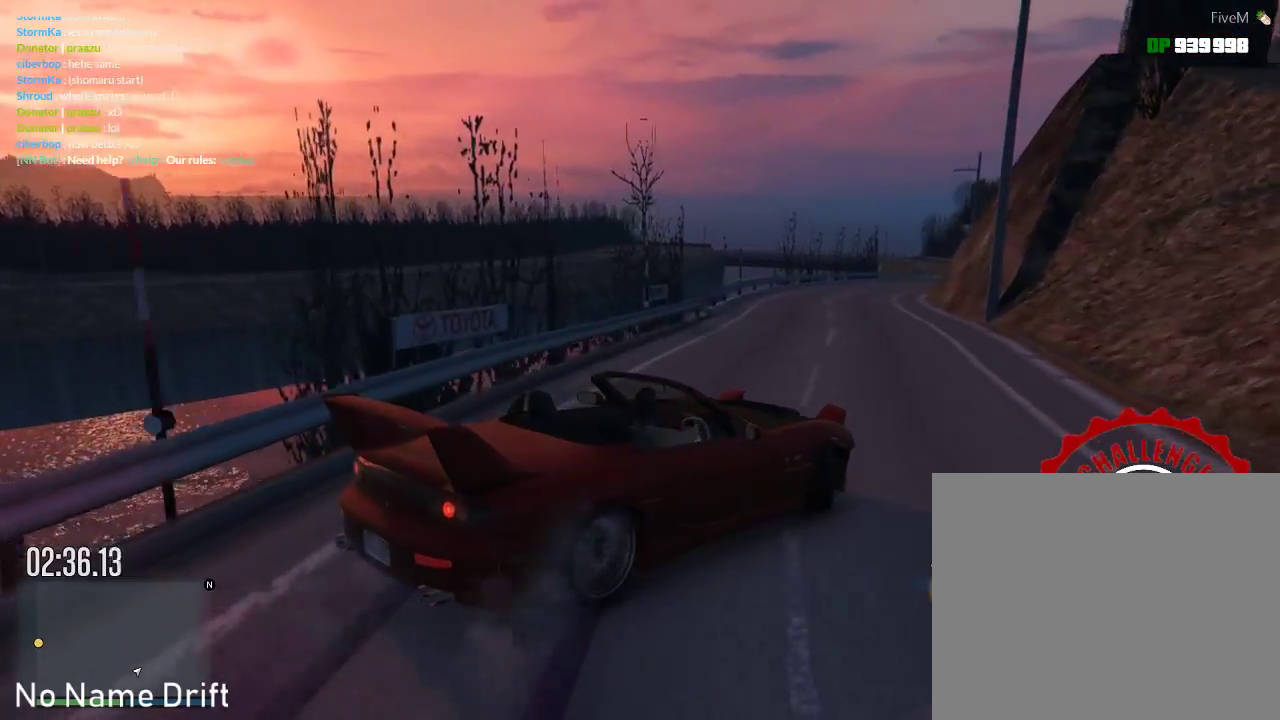
{"buttons": [], "left_stick": "center", "events": [[150, "left_stick", "left"], [383, "R2", "up"], [433, "left_stick", "center"]]}
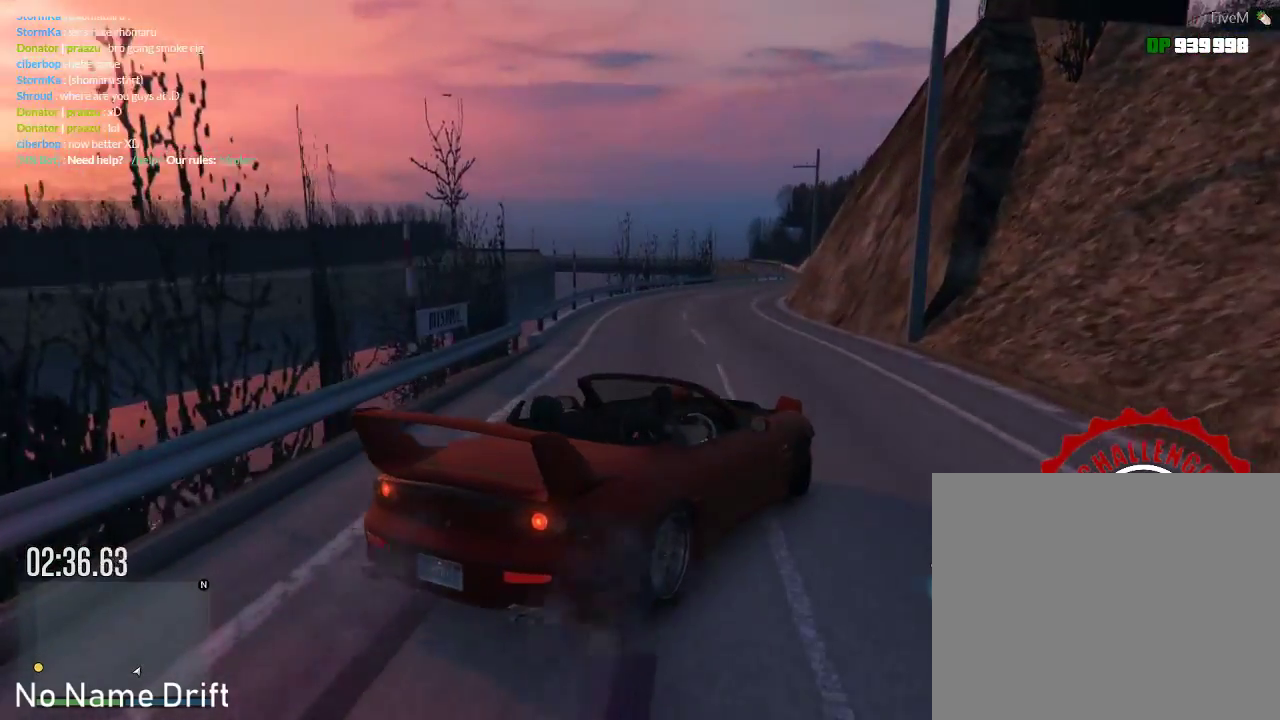
{"buttons": ["R2"], "left_stick": "center", "events": [[17, "R2", "down"]]}
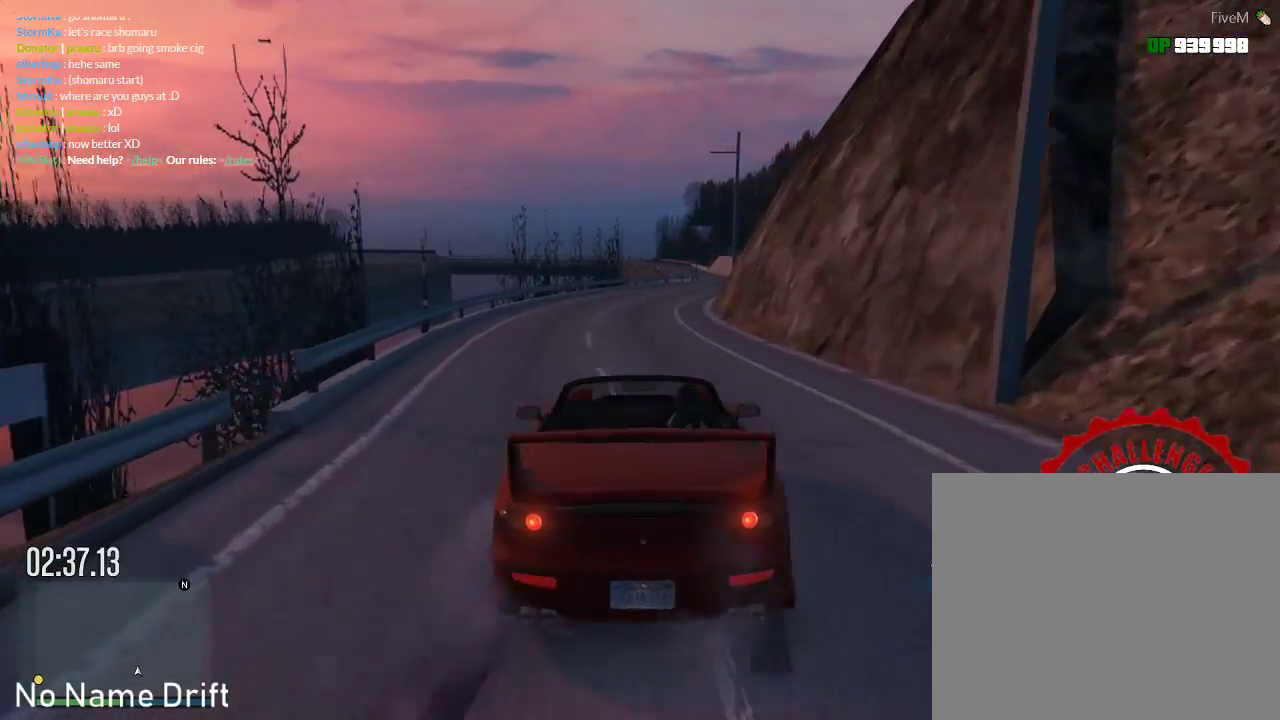
{"buttons": [], "left_stick": "right", "events": [[267, "left_stick", "right"], [317, "R2", "up"]]}
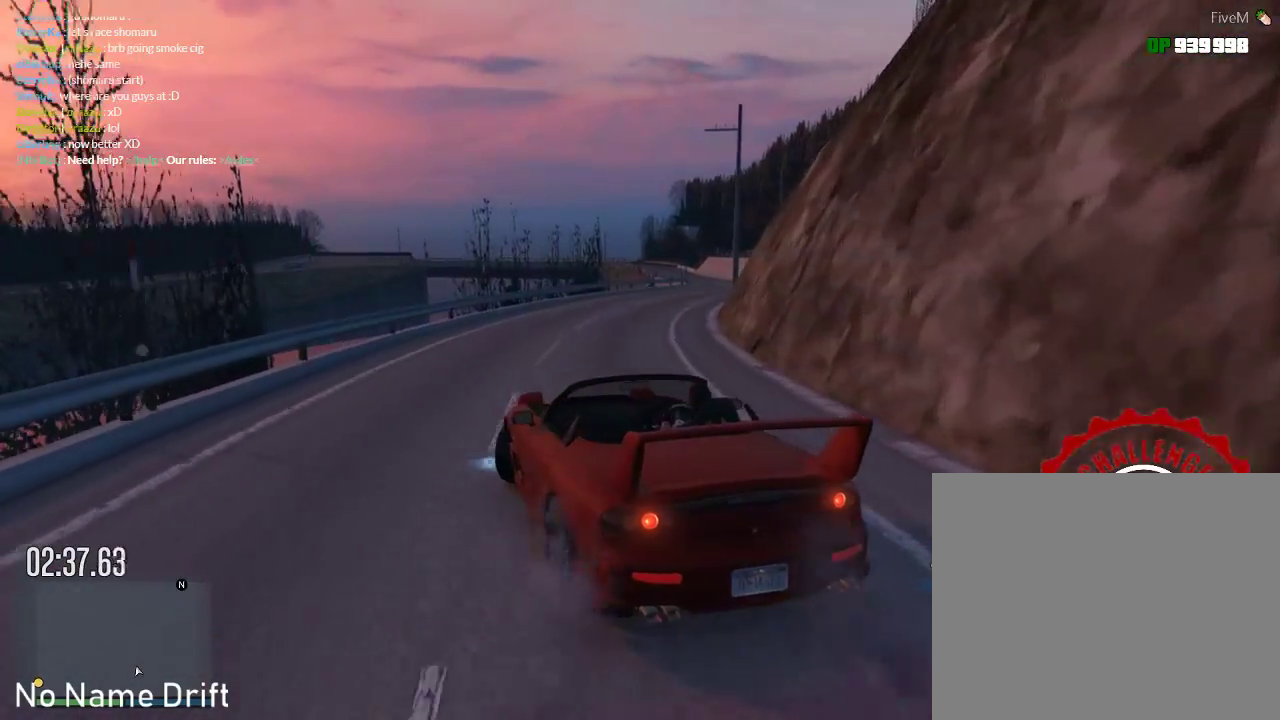
{"buttons": ["R2"], "left_stick": "center", "events": [[133, "R2", "down"], [217, "left_stick", "center"]]}
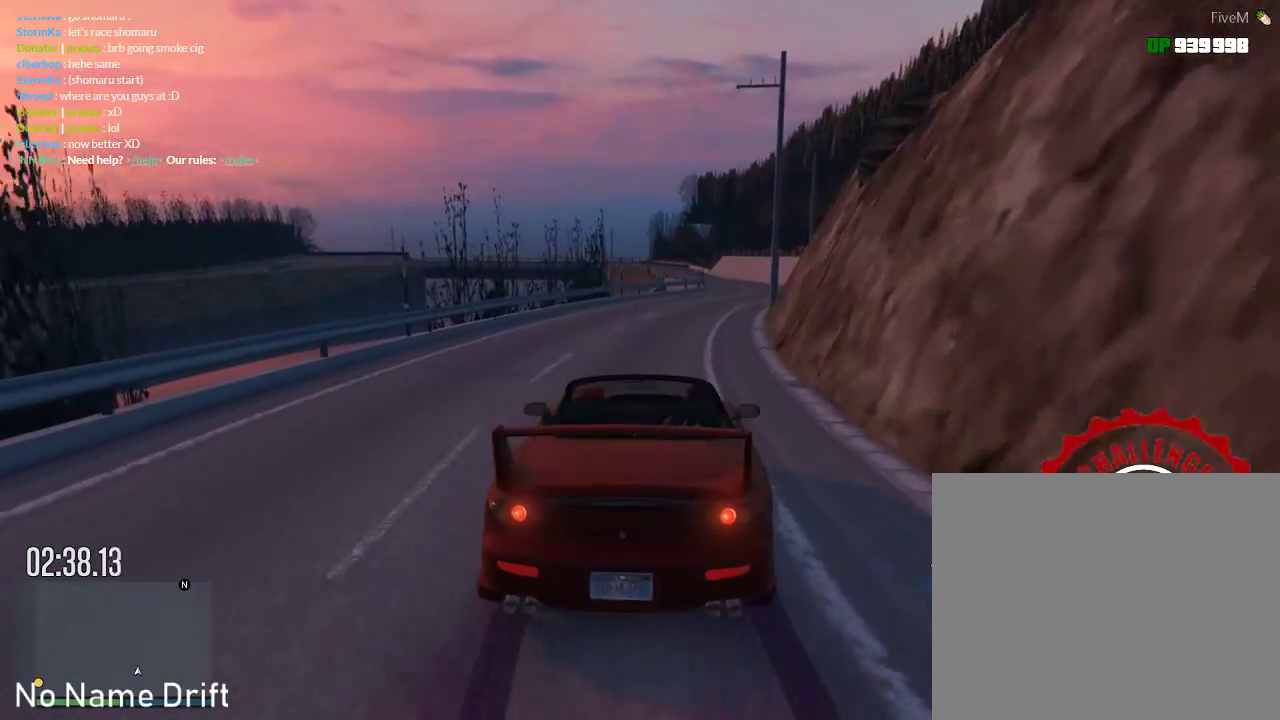
{"buttons": ["R2"], "left_stick": "center", "events": []}
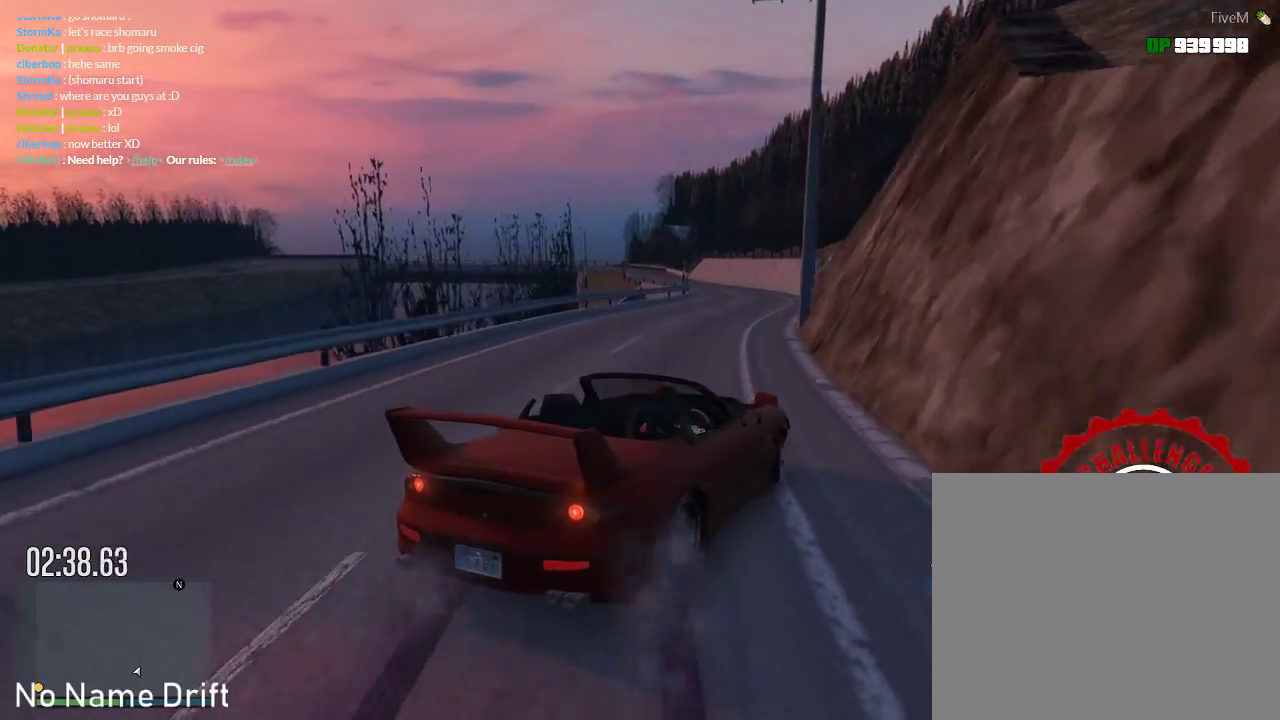
{"buttons": [], "left_stick": "center", "events": [[33, "left_stick", "left"], [200, "R2", "up"], [300, "left_stick", "center"]]}
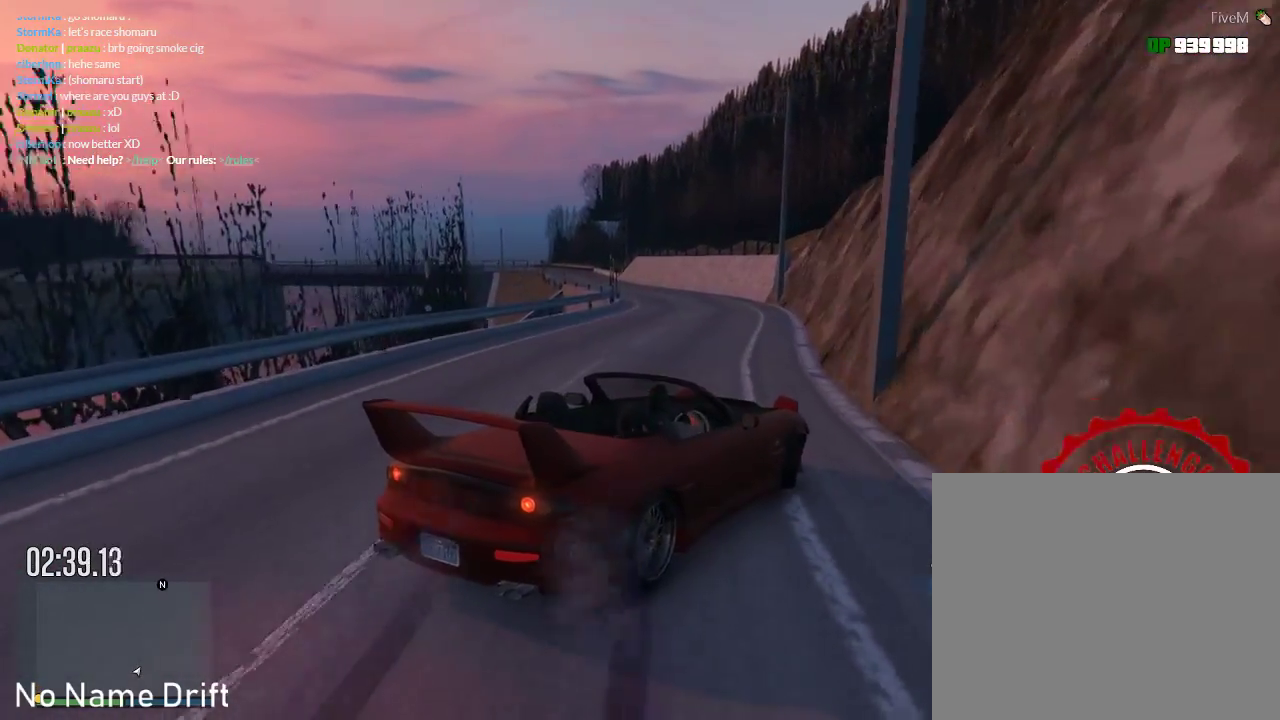
{"buttons": ["R2"], "left_stick": "center", "events": [[200, "left_stick", "left"], [433, "R2", "down"], [467, "left_stick", "center"]]}
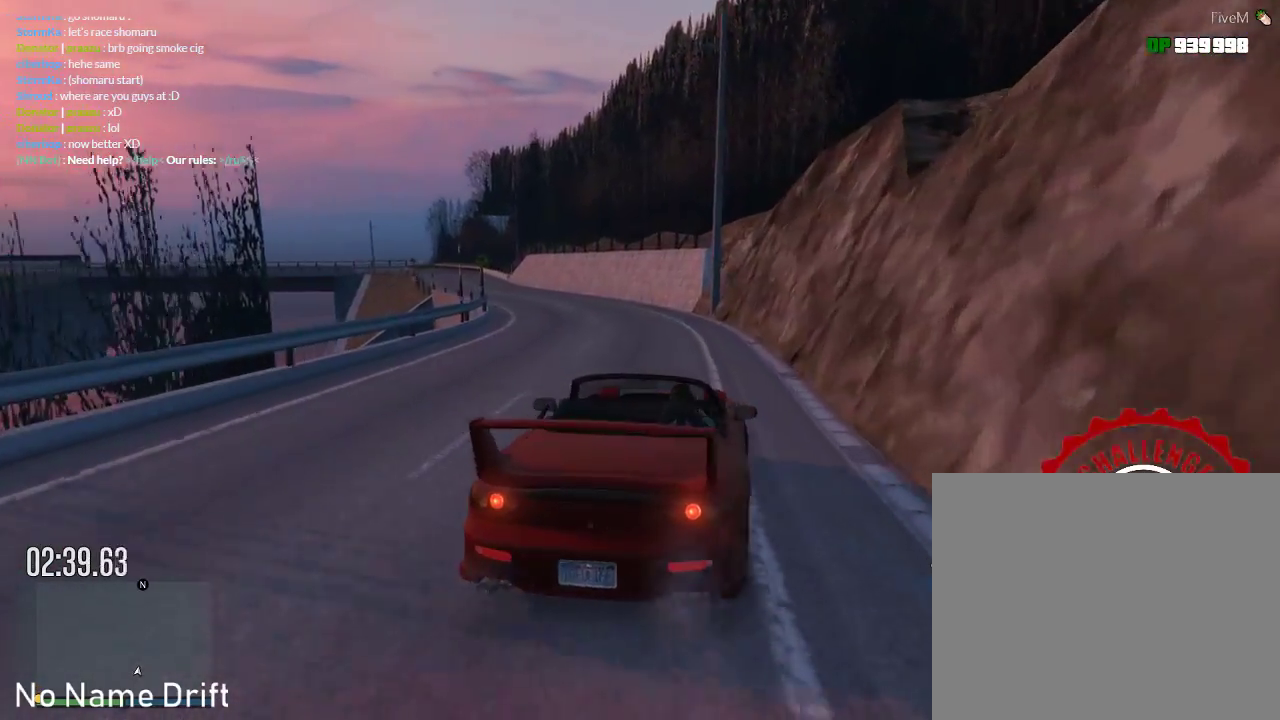
{"buttons": [], "left_stick": "right", "events": [[350, "left_stick", "right"], [400, "R2", "up"]]}
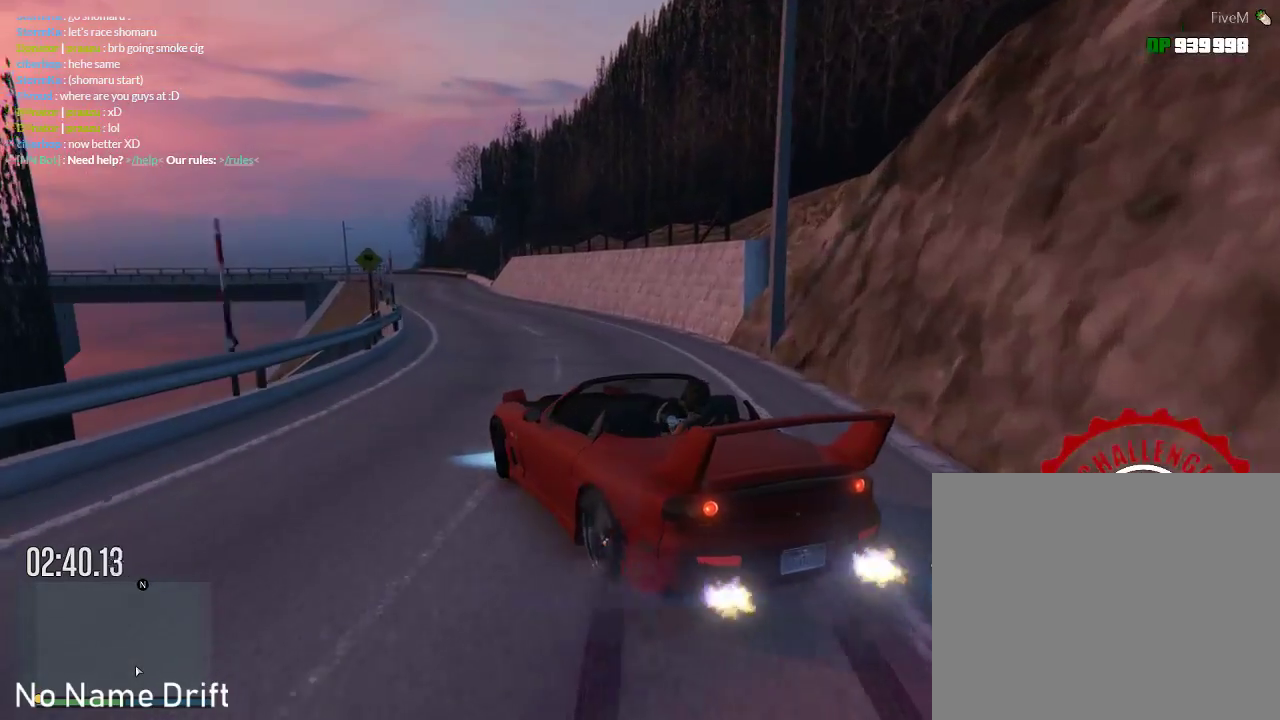
{"buttons": ["R2"], "left_stick": "center", "events": [[67, "R2", "down"], [100, "left_stick", "center"]]}
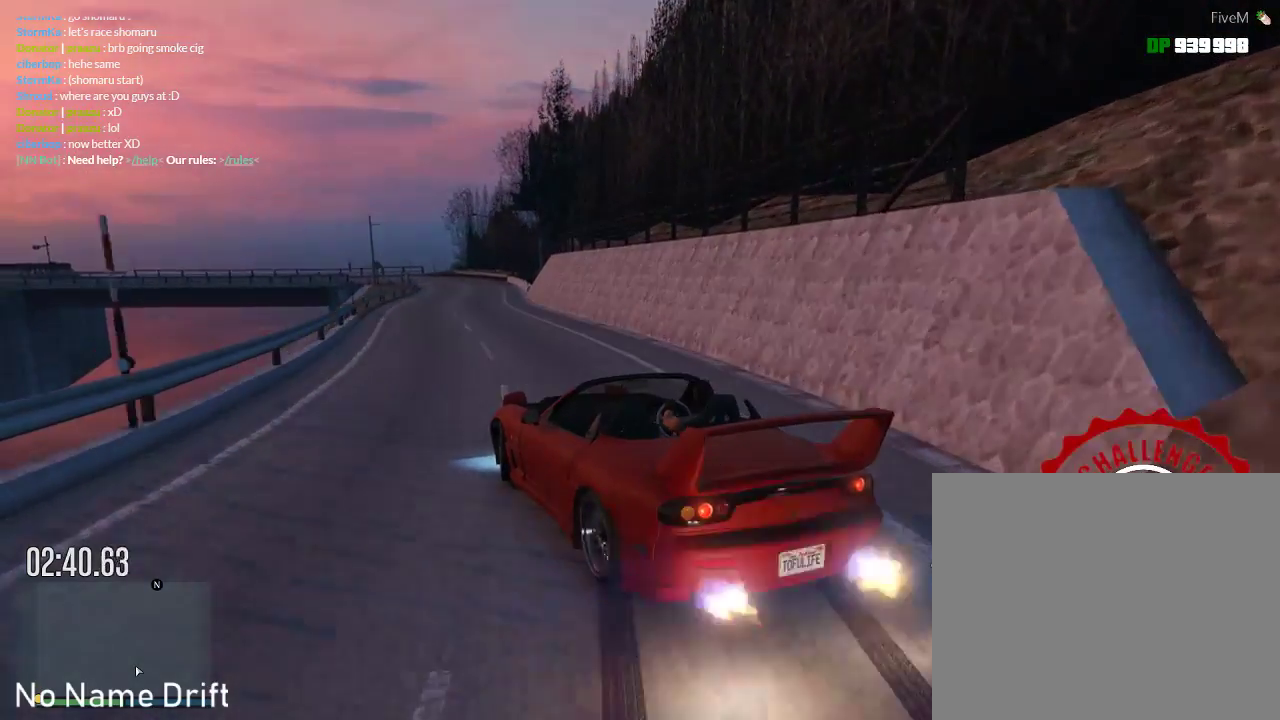
{"buttons": [], "left_stick": "center", "events": [[117, "left_stick", "left"], [300, "R2", "up"], [417, "left_stick", "center"]]}
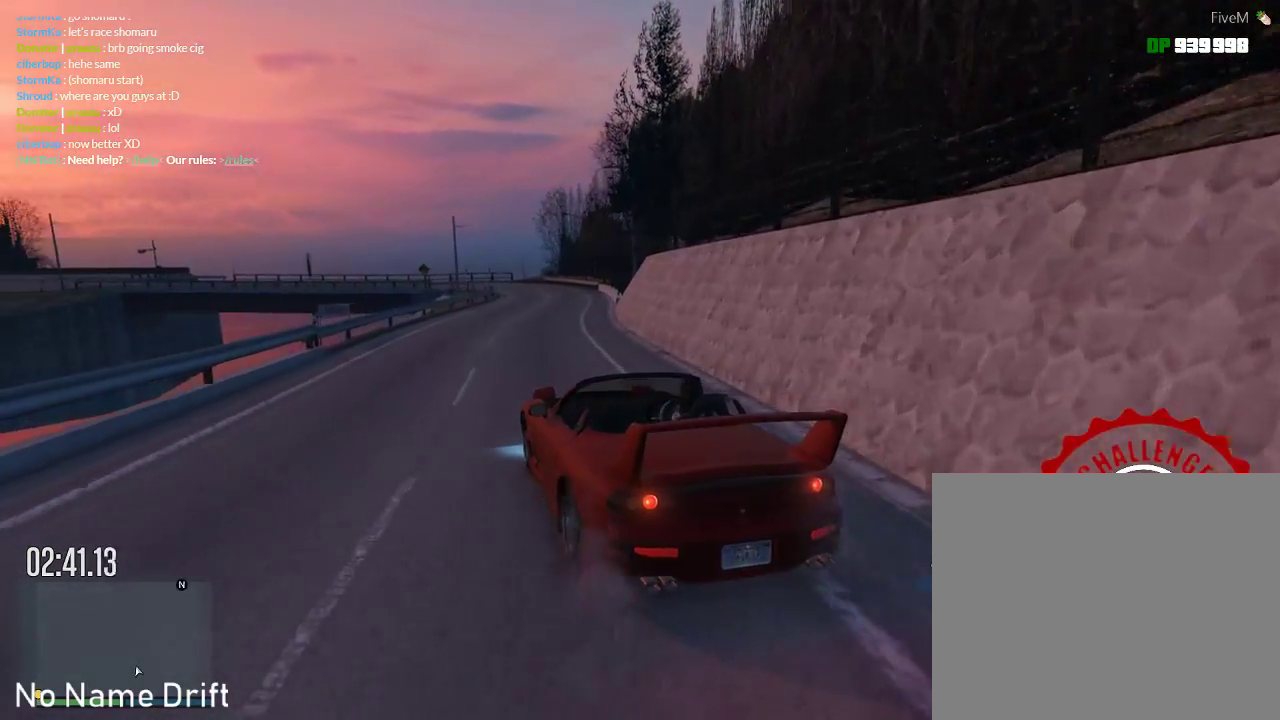
{"buttons": [], "left_stick": "right", "events": [[17, "left_stick", "left"], [200, "left_stick", "center"], [283, "left_stick", "right"]]}
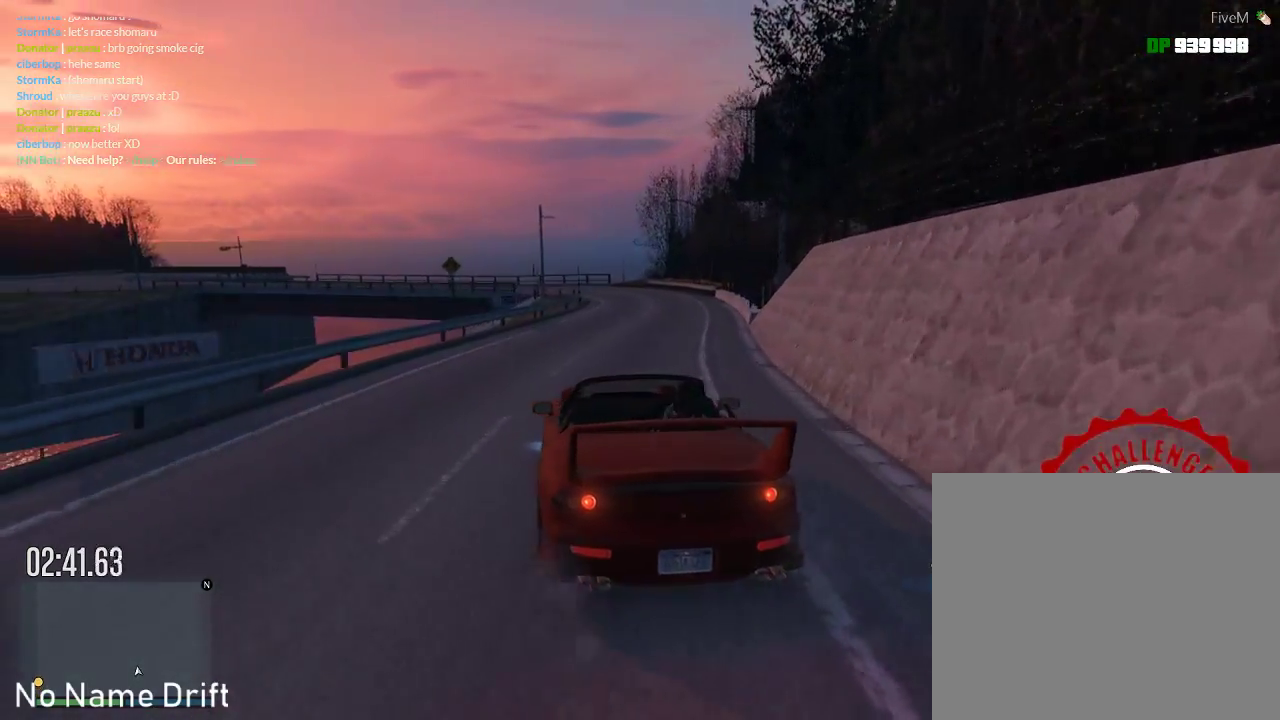
{"buttons": [], "left_stick": "left", "events": [[317, "left_stick", "center"], [483, "left_stick", "left"]]}
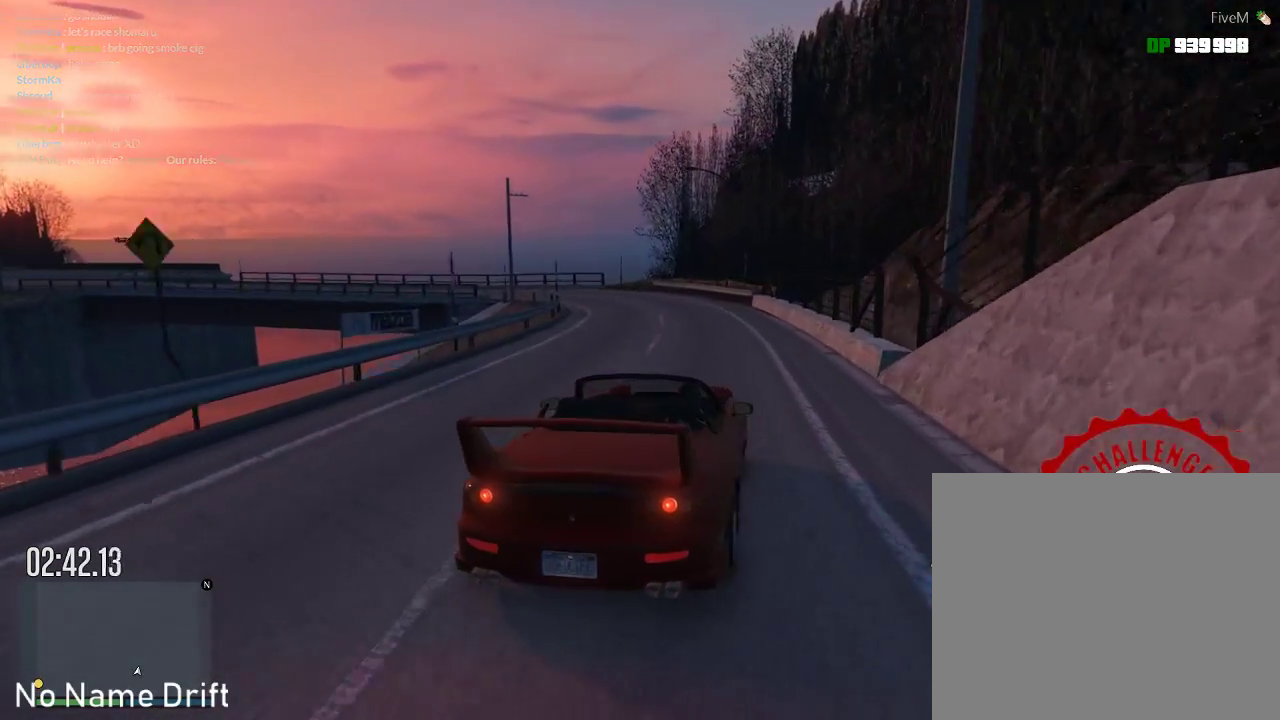
{"buttons": [], "left_stick": "left", "events": []}
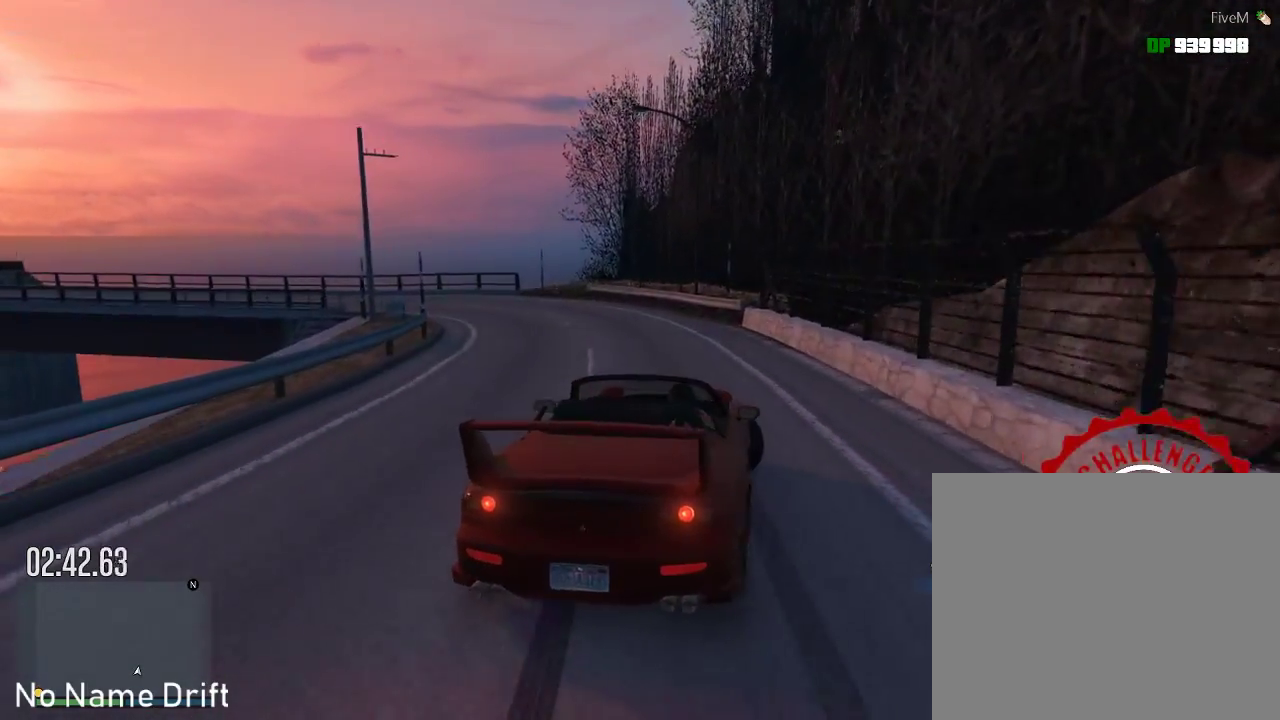
{"buttons": [], "left_stick": "left", "events": []}
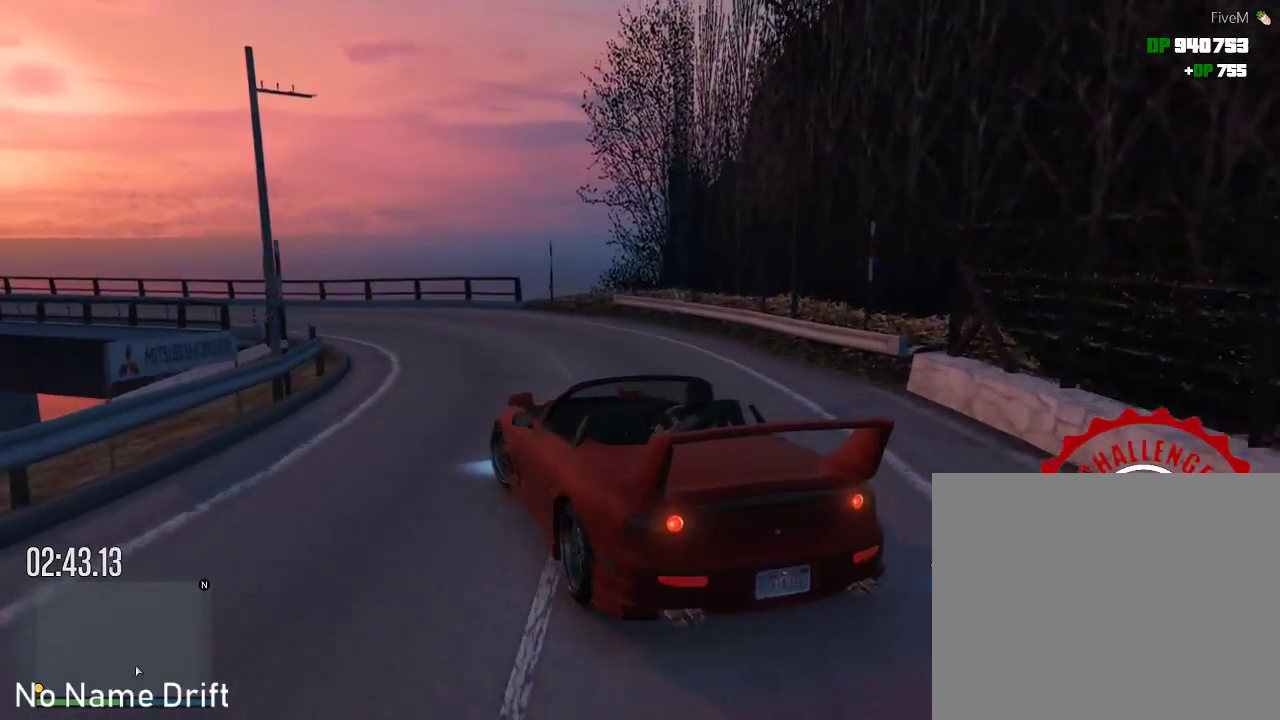
{"buttons": ["R2"], "left_stick": "right", "events": [[33, "R2", "down"], [117, "left_stick", "center"], [233, "R2", "up"], [433, "left_stick", "right"], [500, "R2", "down"]]}
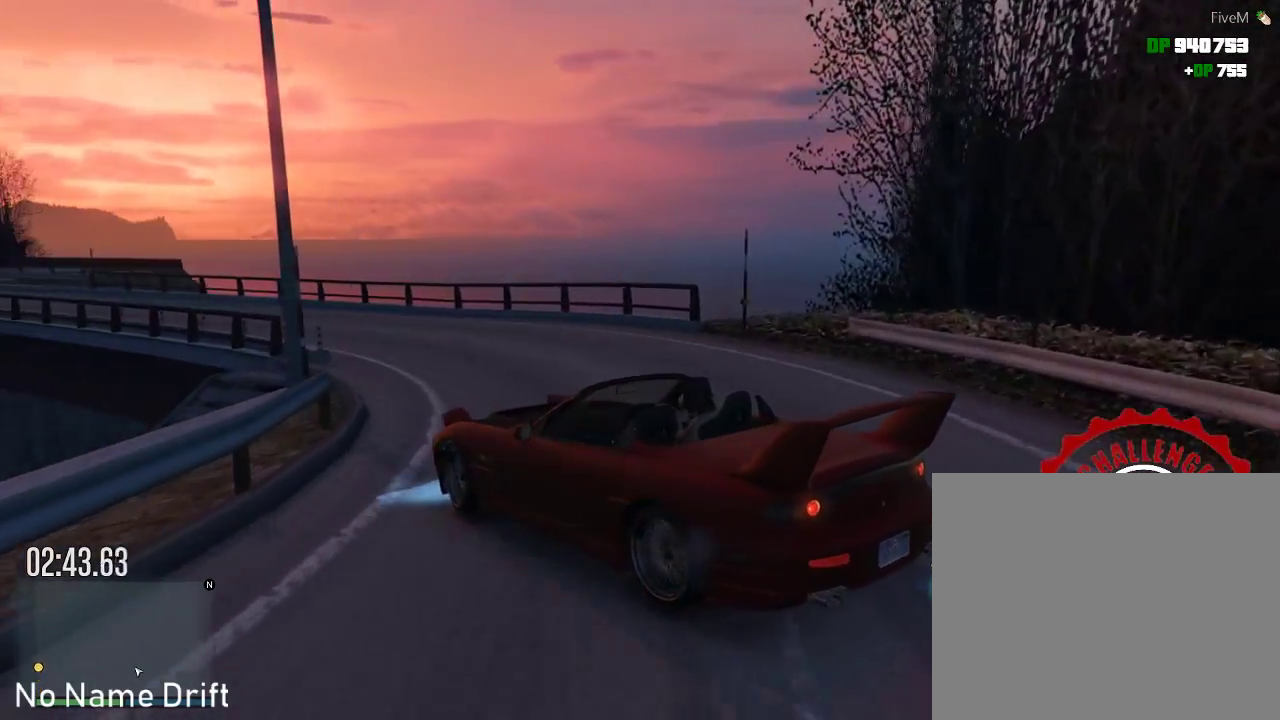
{"buttons": ["R2"], "left_stick": "right", "events": [[133, "left_stick", "center"], [267, "left_stick", "right"]]}
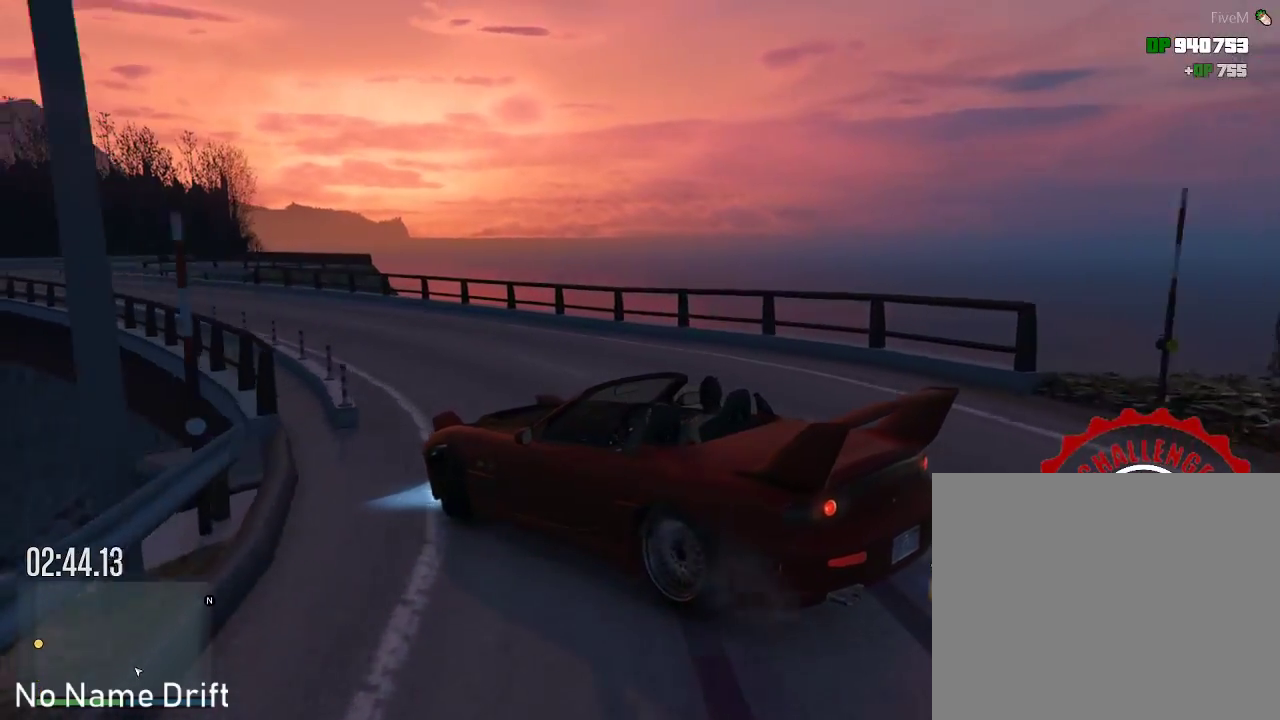
{"buttons": ["R2"], "left_stick": "left", "events": [[17, "left_stick", "center"], [400, "left_stick", "left"]]}
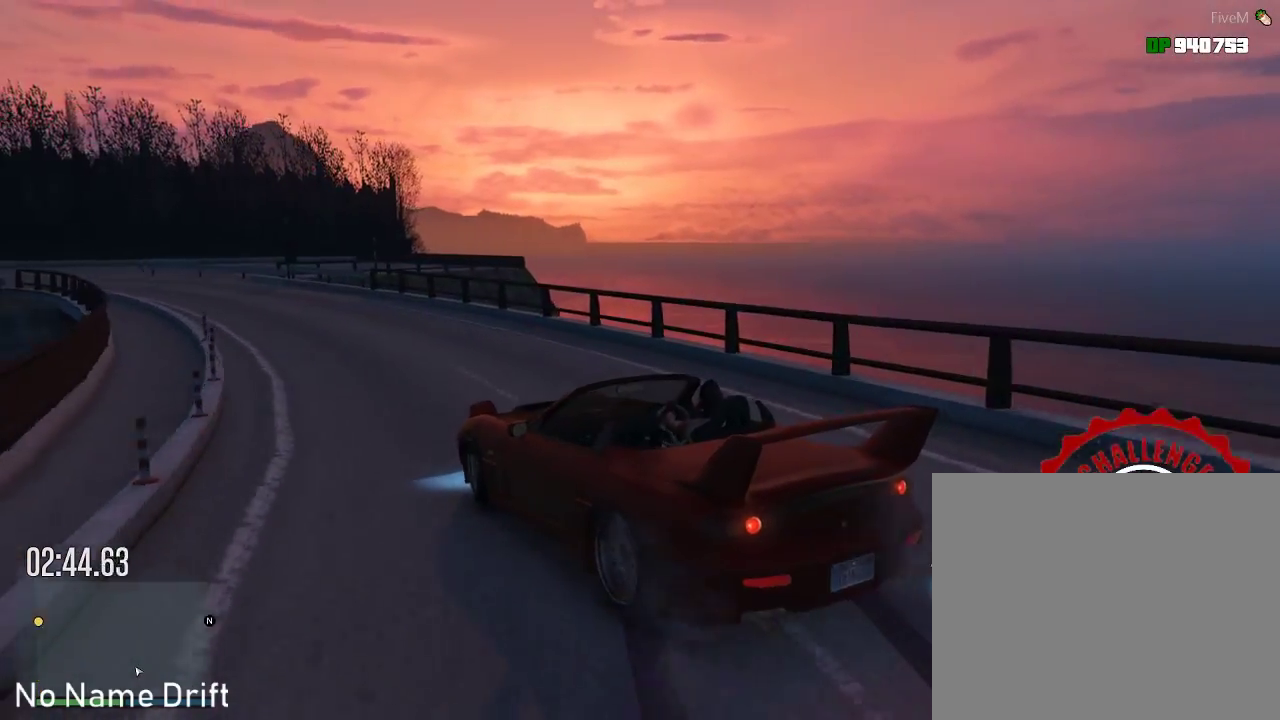
{"buttons": [], "left_stick": "left", "events": [[183, "left_stick", "center"], [467, "left_stick", "left"], [483, "R2", "up"]]}
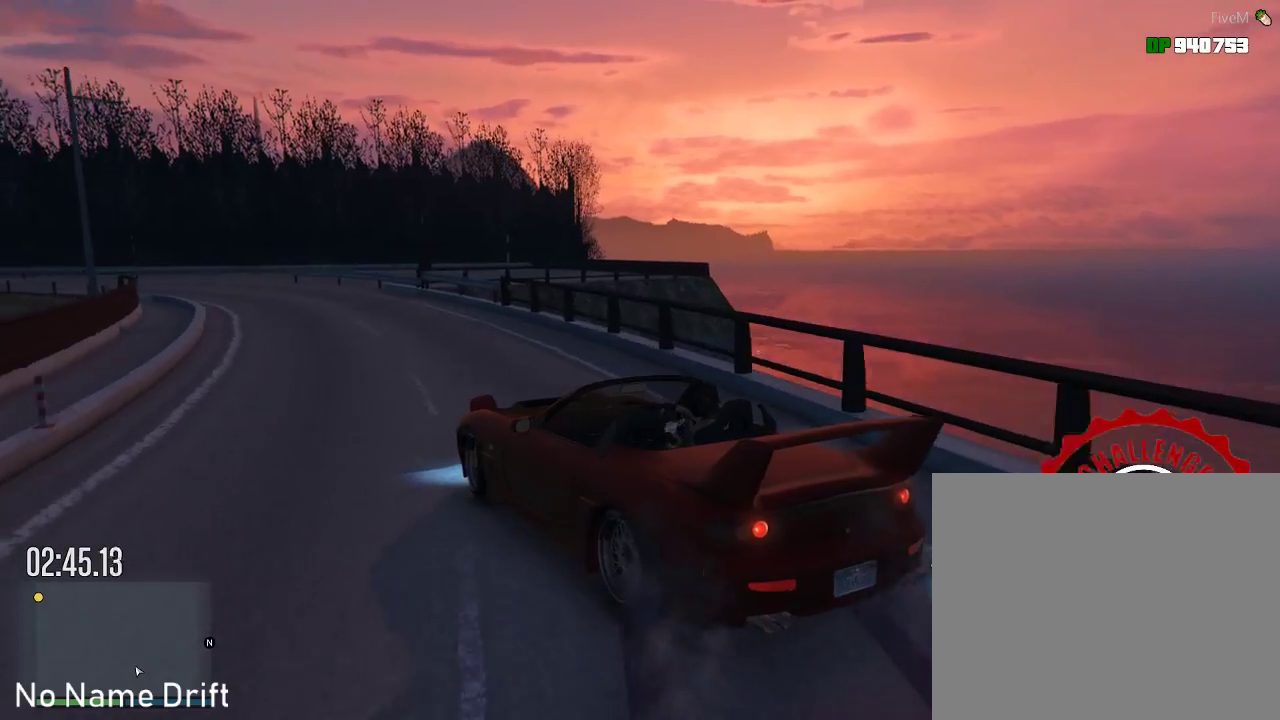
{"buttons": ["R2"], "left_stick": "center", "events": [[150, "R2", "down"], [250, "left_stick", "center"]]}
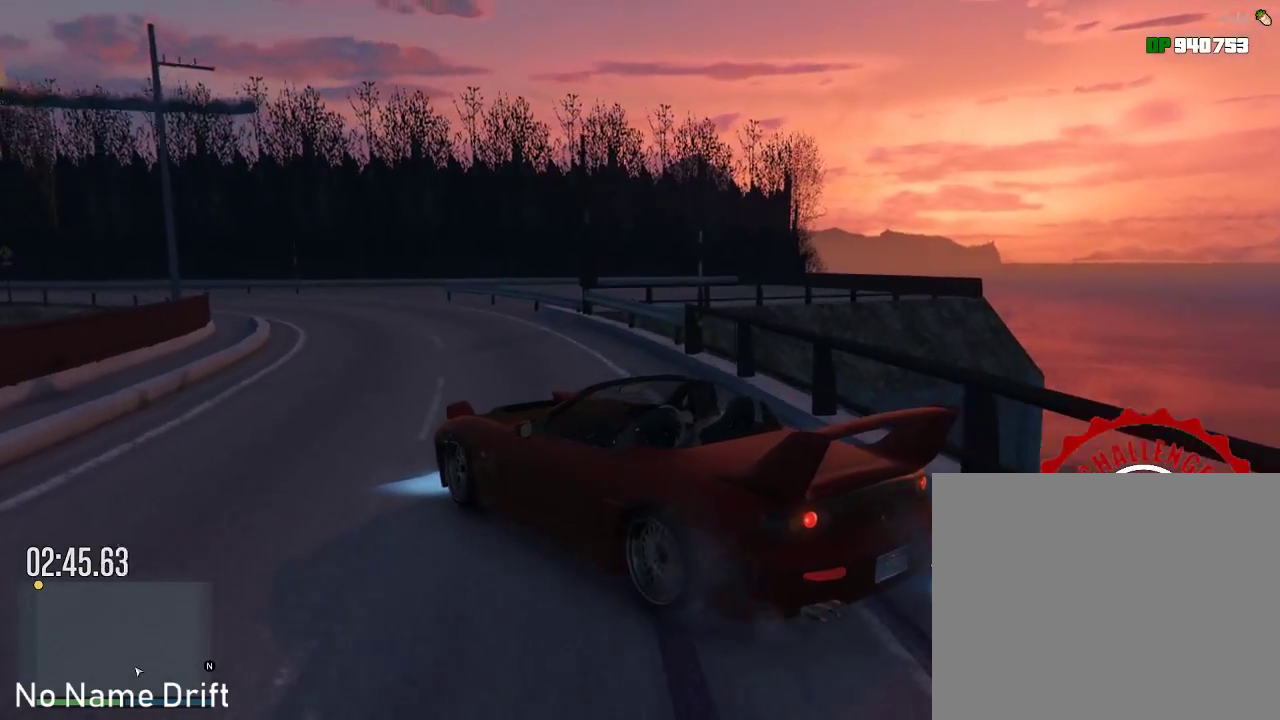
{"buttons": ["R2"], "left_stick": "right", "events": [[133, "left_stick", "right"], [300, "left_stick", "left"], [350, "left_stick", "center"], [500, "left_stick", "right"]]}
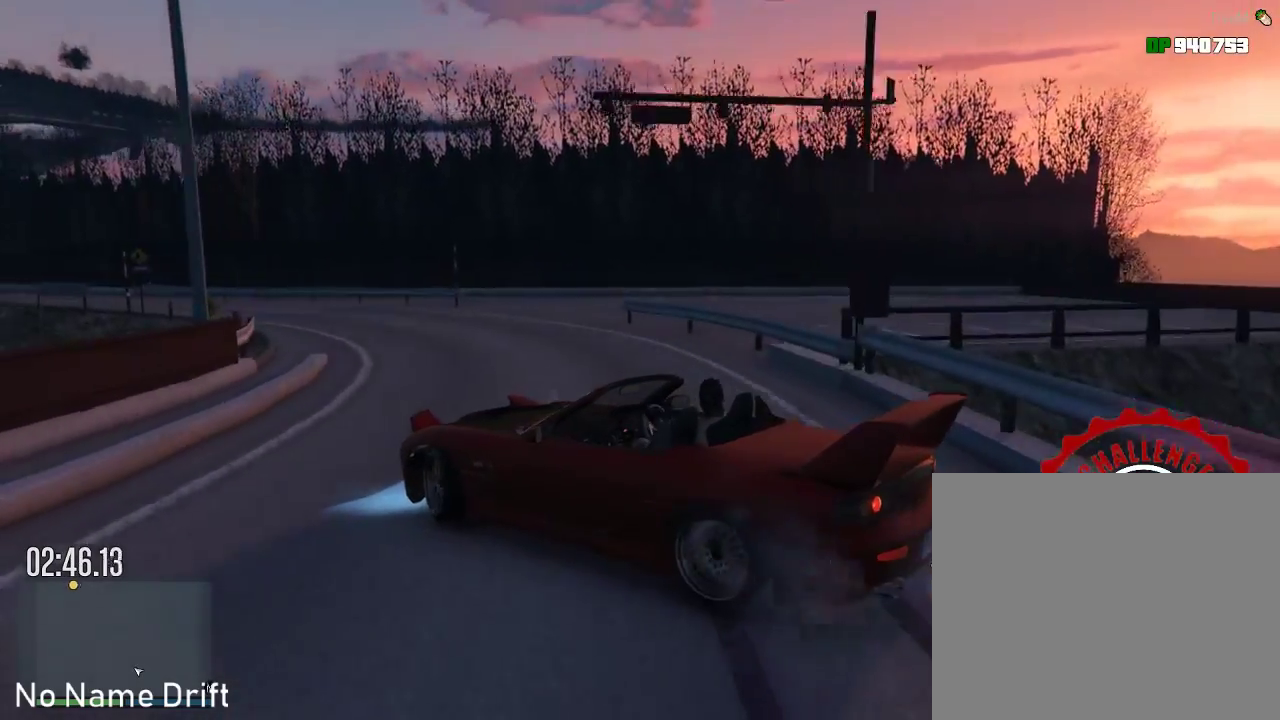
{"buttons": ["R2"], "left_stick": "right", "events": [[83, "R2", "up"], [183, "R2", "down"], [183, "left_stick", "center"], [367, "left_stick", "right"]]}
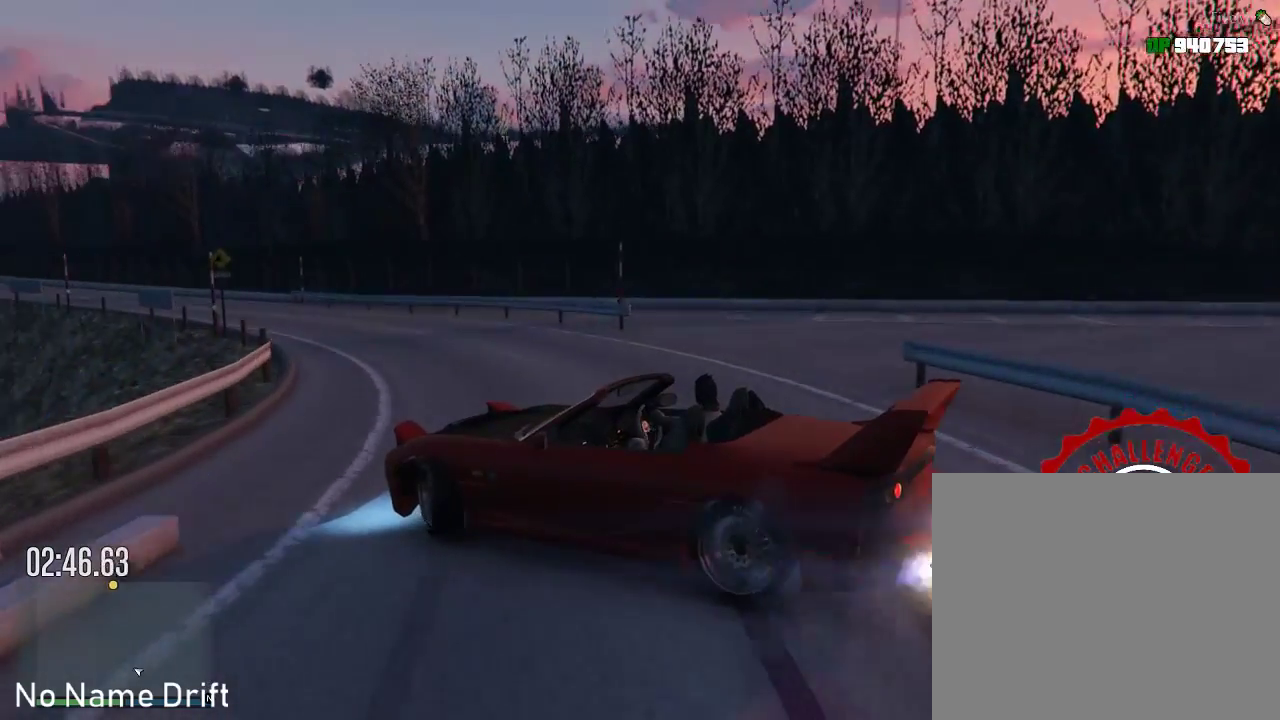
{"buttons": ["R2"], "left_stick": "right", "events": [[183, "left_stick", "center"], [433, "left_stick", "right"]]}
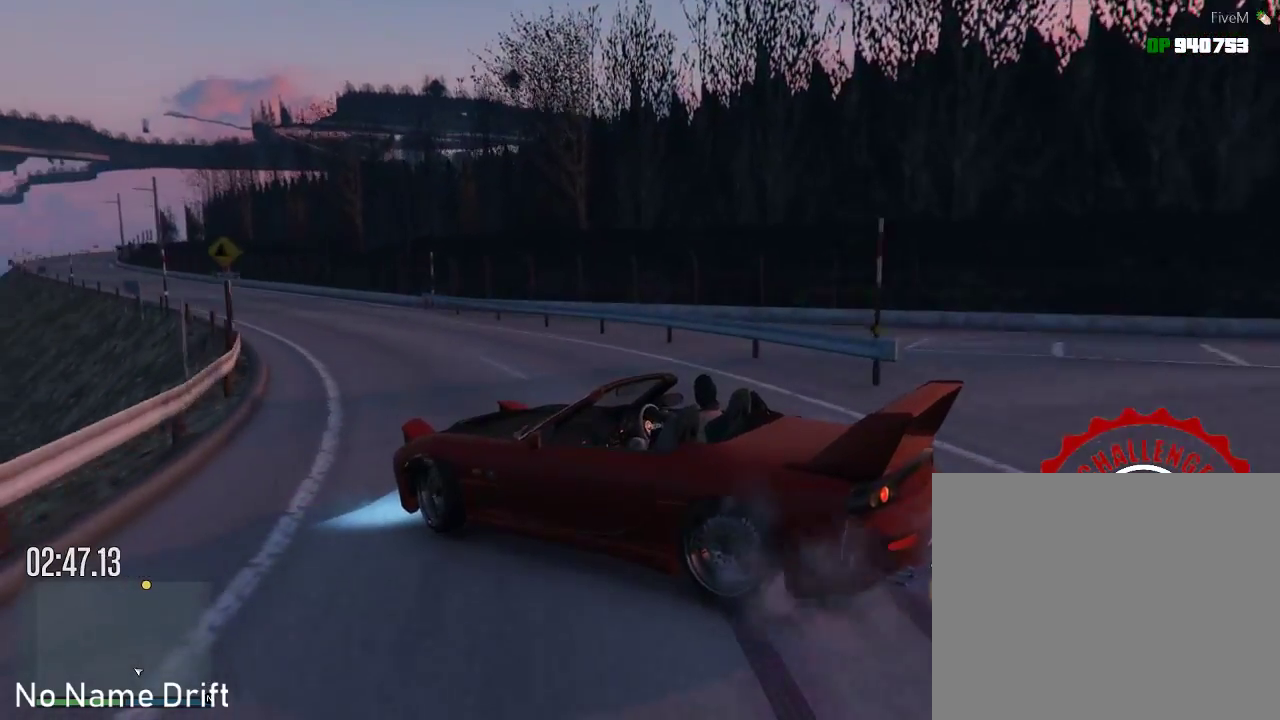
{"buttons": ["R2"], "left_stick": "right", "events": [[83, "left_stick", "center"], [250, "left_stick", "right"]]}